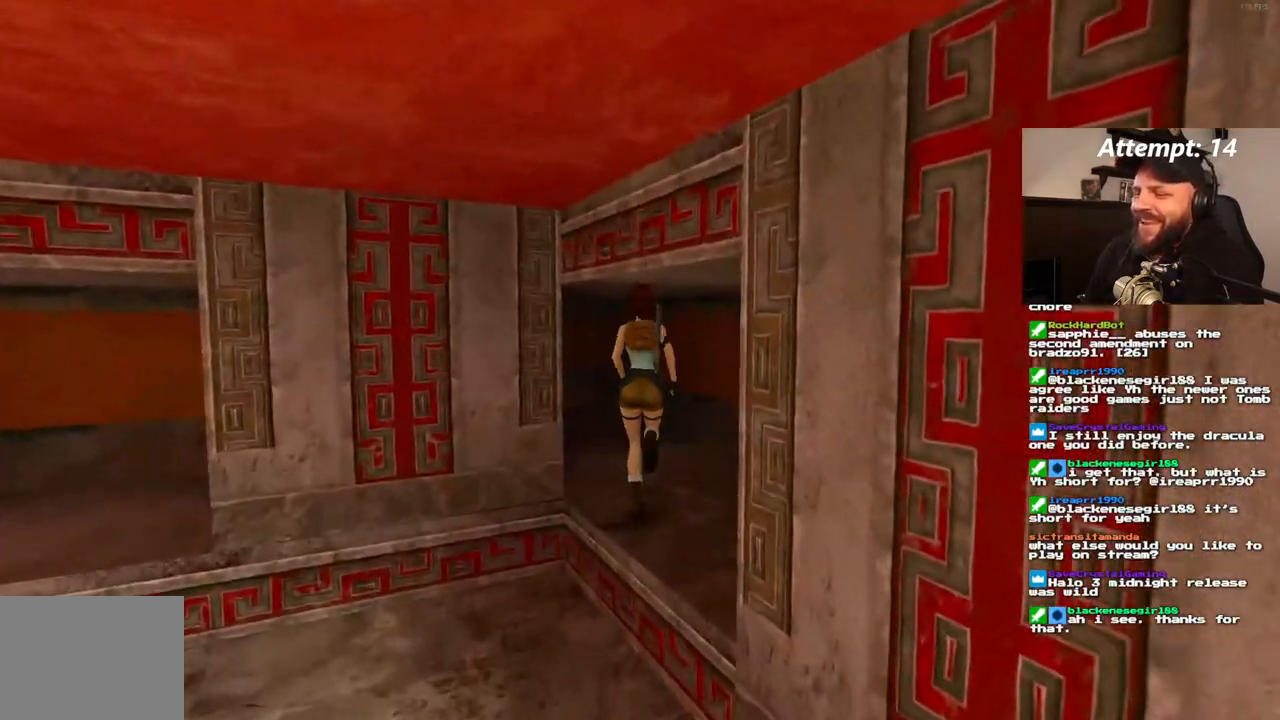
Gameplay with a controller (PlayStation layout); each line is a JSON object with the inputs held at the frame after it (dt_ms = milliseconds from this image to that frame). "events" lists button and stick changes between this image and that frame as [ms after this image, input, new state], when the widget could be followed in between. Not read: CROSS HOME L3 R3.
{"dt_ms": 500, "buttons": ["DPAD_UP"], "left_stick": "center", "right_stick": "center", "events": [[433, "DPAD_LEFT", "up"]]}
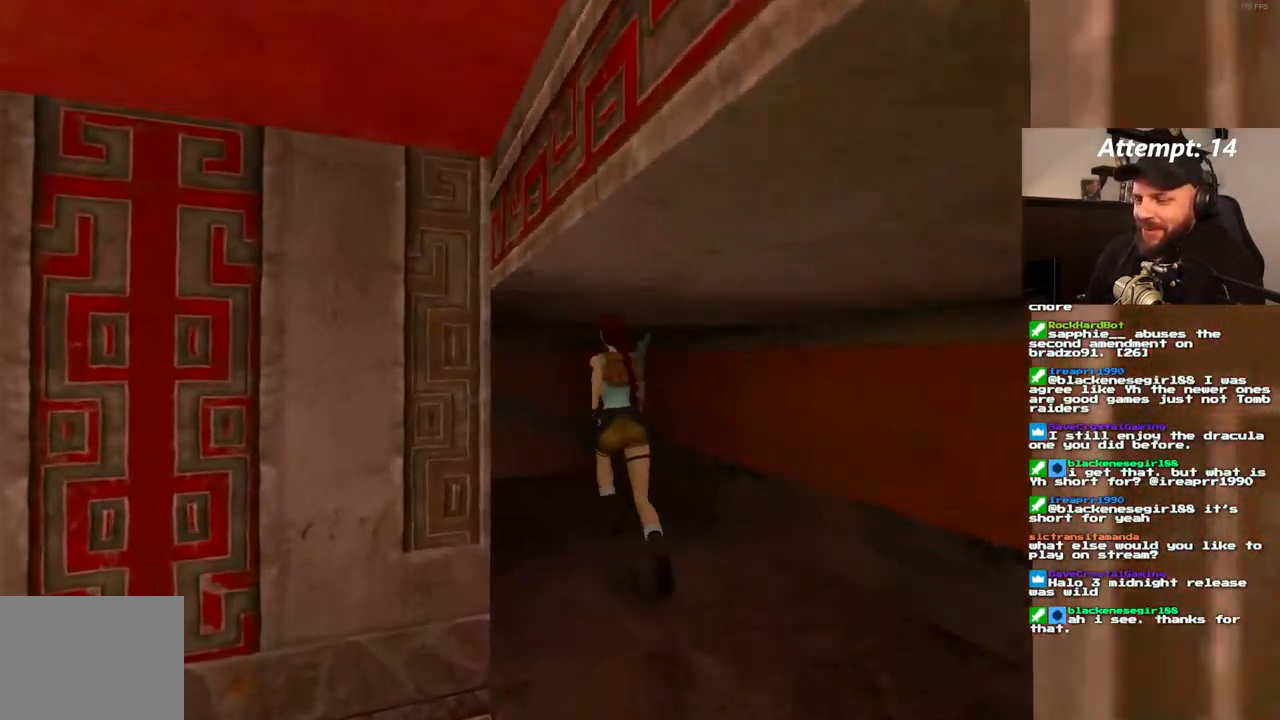
{"dt_ms": 500, "buttons": ["DPAD_UP", "DPAD_LEFT"], "left_stick": "center", "right_stick": "center", "events": [[150, "DPAD_LEFT", "down"]]}
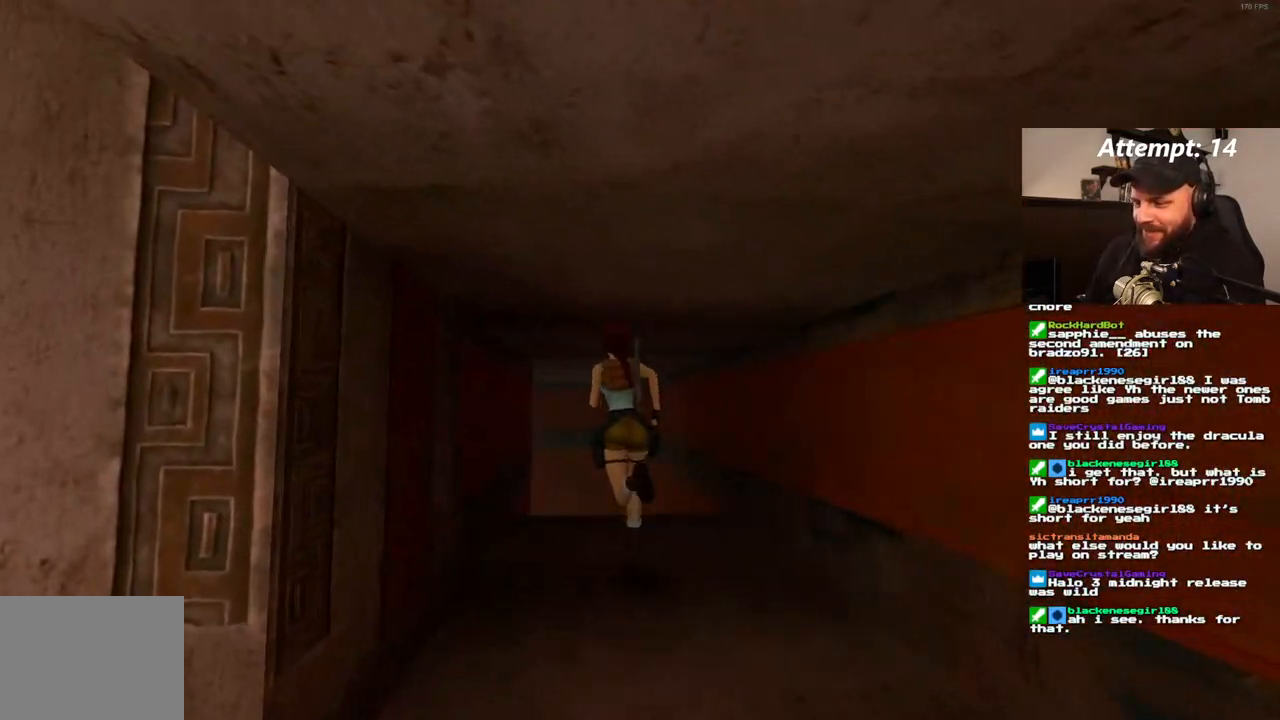
{"dt_ms": 500, "buttons": [], "left_stick": "center", "right_stick": "center", "events": [[33, "DPAD_LEFT", "up"], [167, "DPAD_RIGHT", "down"], [233, "DPAD_RIGHT", "up"], [250, "DPAD_UP", "up"]]}
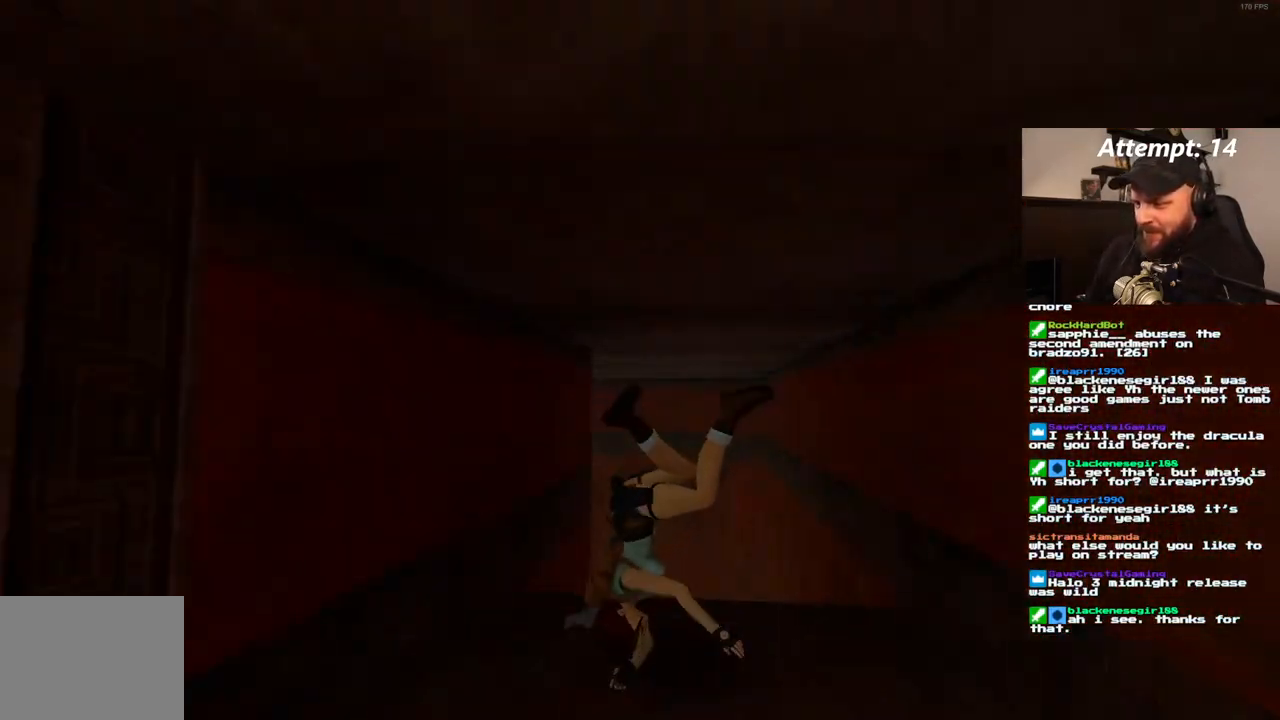
{"dt_ms": 500, "buttons": [], "left_stick": "center", "right_stick": "center", "events": []}
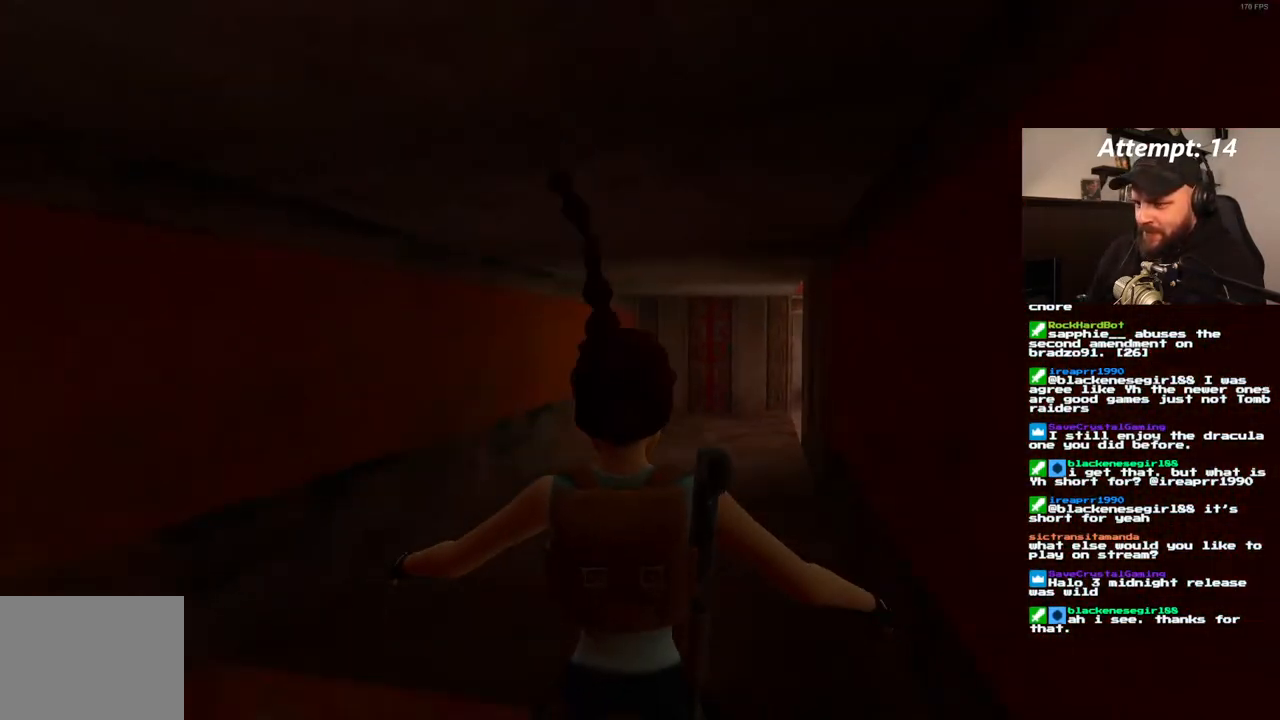
{"dt_ms": 500, "buttons": ["DPAD_UP"], "left_stick": "center", "right_stick": "center", "events": [[483, "DPAD_UP", "down"]]}
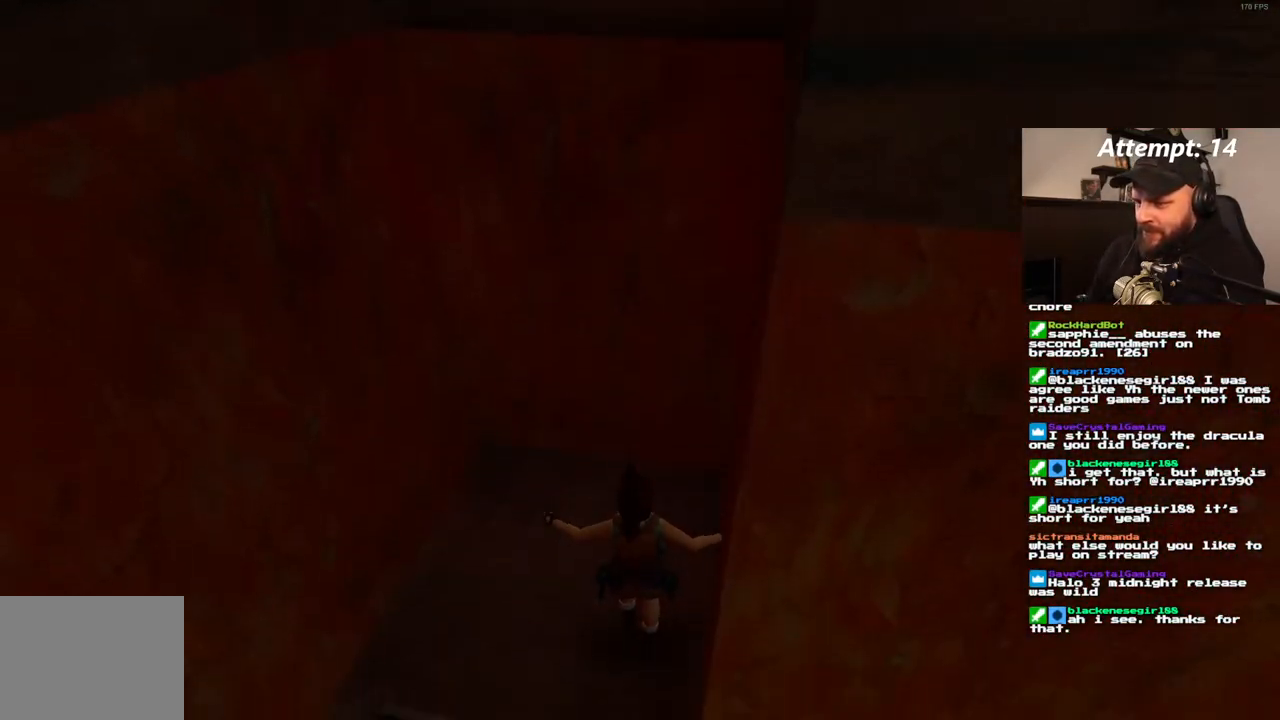
{"dt_ms": 500, "buttons": [], "left_stick": "center", "right_stick": "center", "events": [[50, "DPAD_LEFT", "down"], [300, "DPAD_LEFT", "up"], [300, "DPAD_UP", "up"]]}
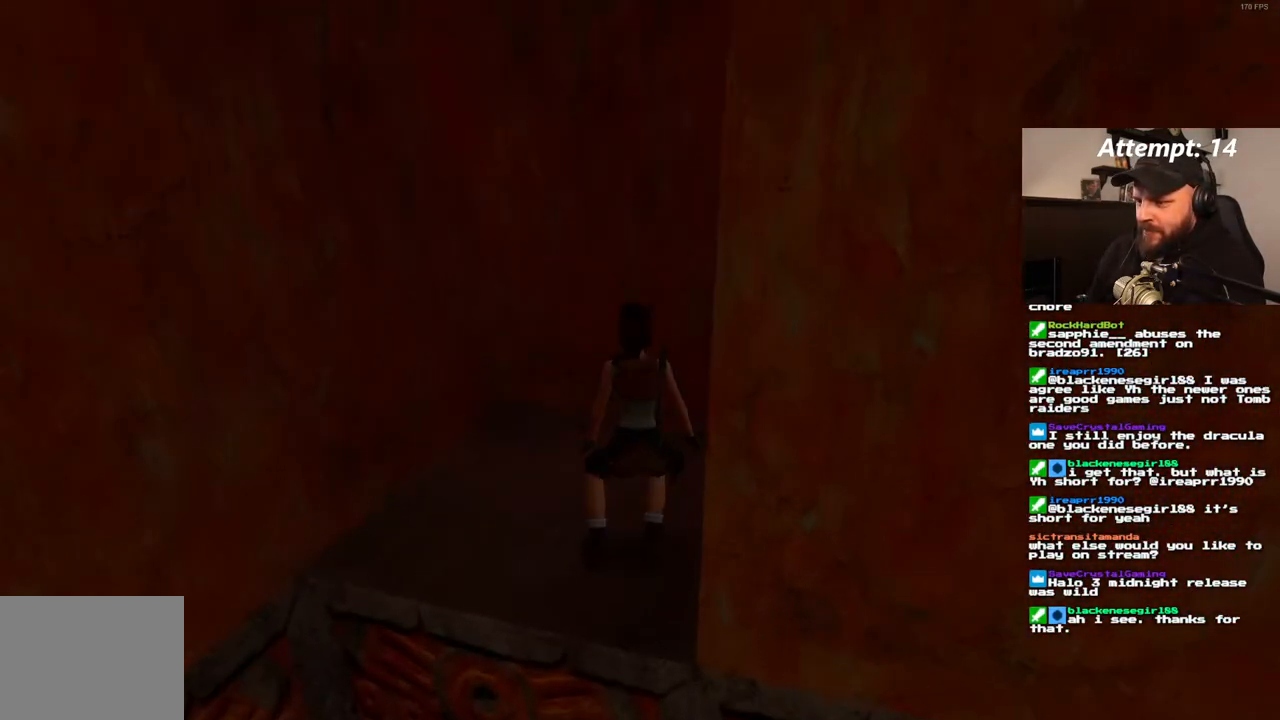
{"dt_ms": 500, "buttons": [], "left_stick": "center", "right_stick": "center", "events": [[250, "SQUARE", "down"], [350, "DPAD_DOWN", "down"], [483, "DPAD_DOWN", "up"], [500, "SQUARE", "up"]]}
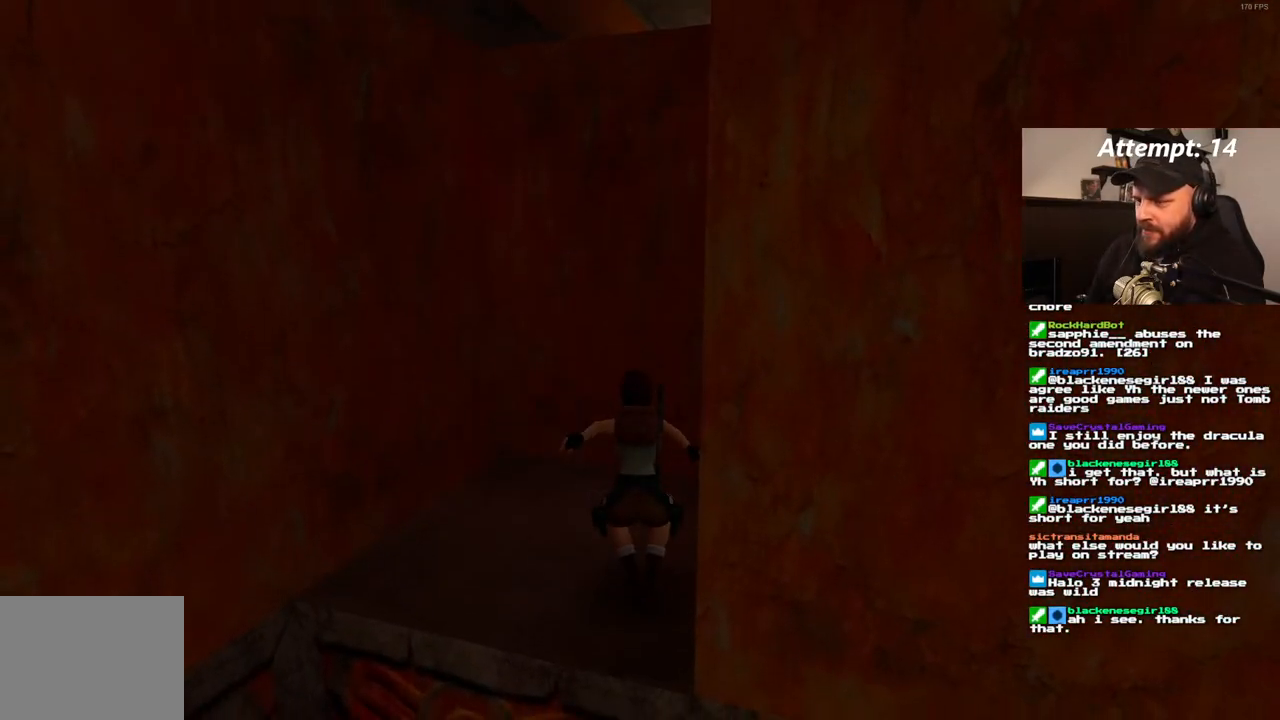
{"dt_ms": 500, "buttons": [], "left_stick": "center", "right_stick": "center"}
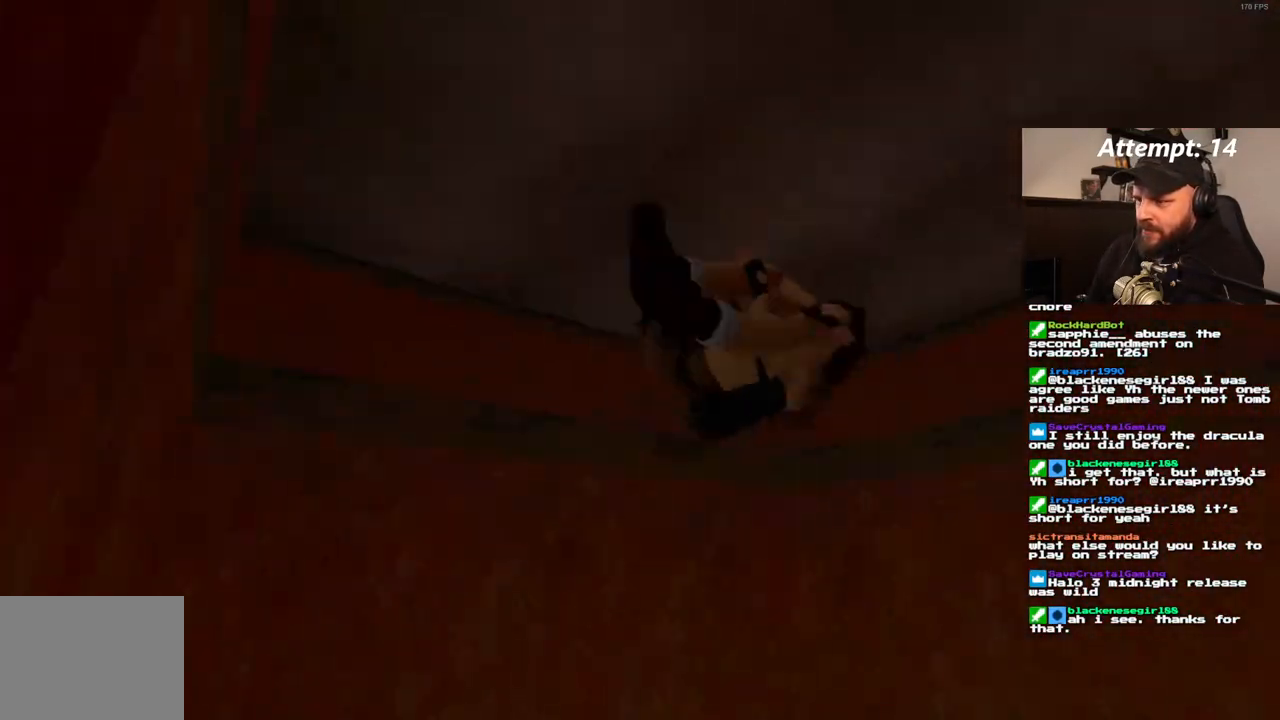
{"dt_ms": 500, "buttons": ["DPAD_LEFT"], "left_stick": "center", "right_stick": "center", "events": [[350, "DPAD_LEFT", "down"]]}
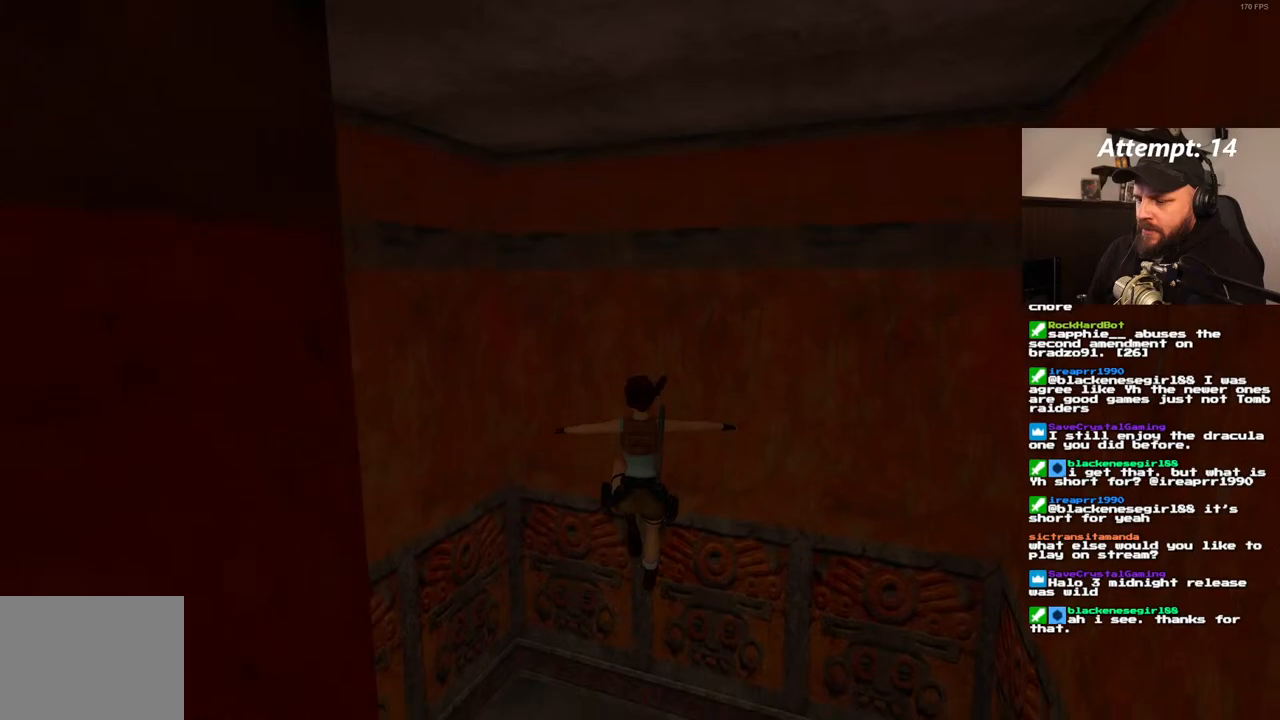
{"dt_ms": 500, "buttons": [], "left_stick": "center", "right_stick": "center", "events": [[383, "DPAD_LEFT", "up"]]}
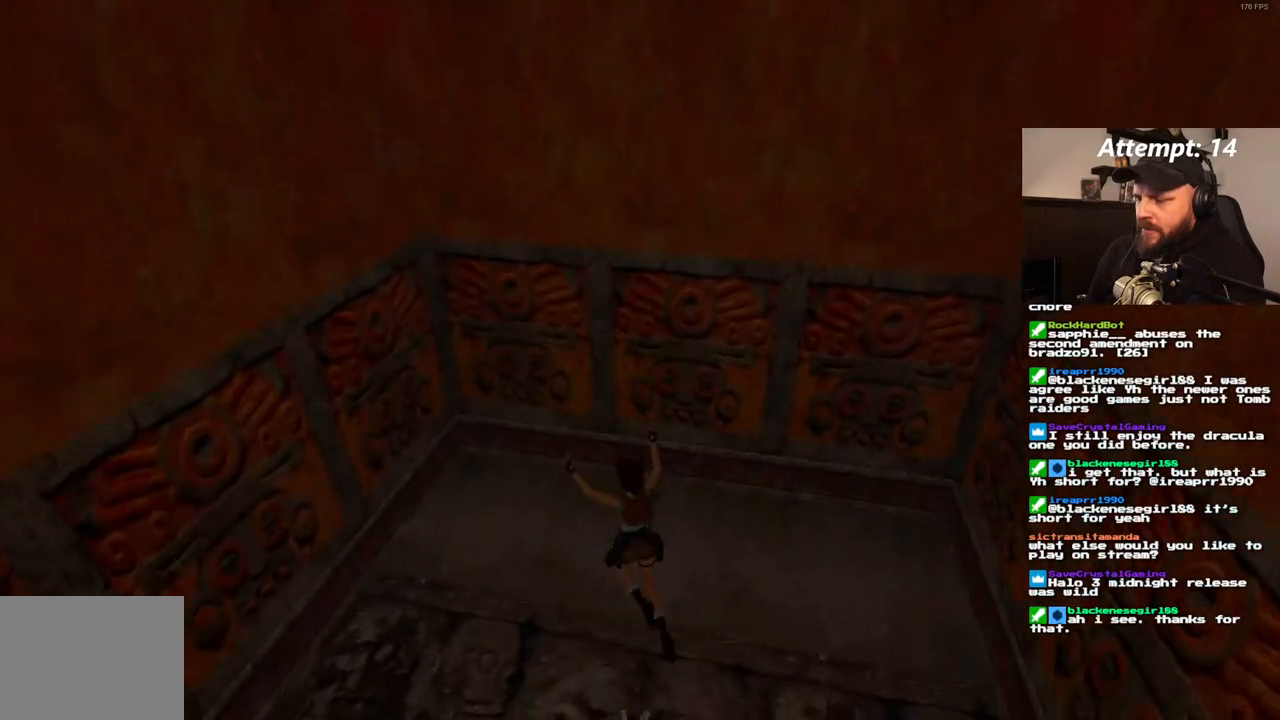
{"dt_ms": 500, "buttons": [], "left_stick": "center", "right_stick": "center", "events": []}
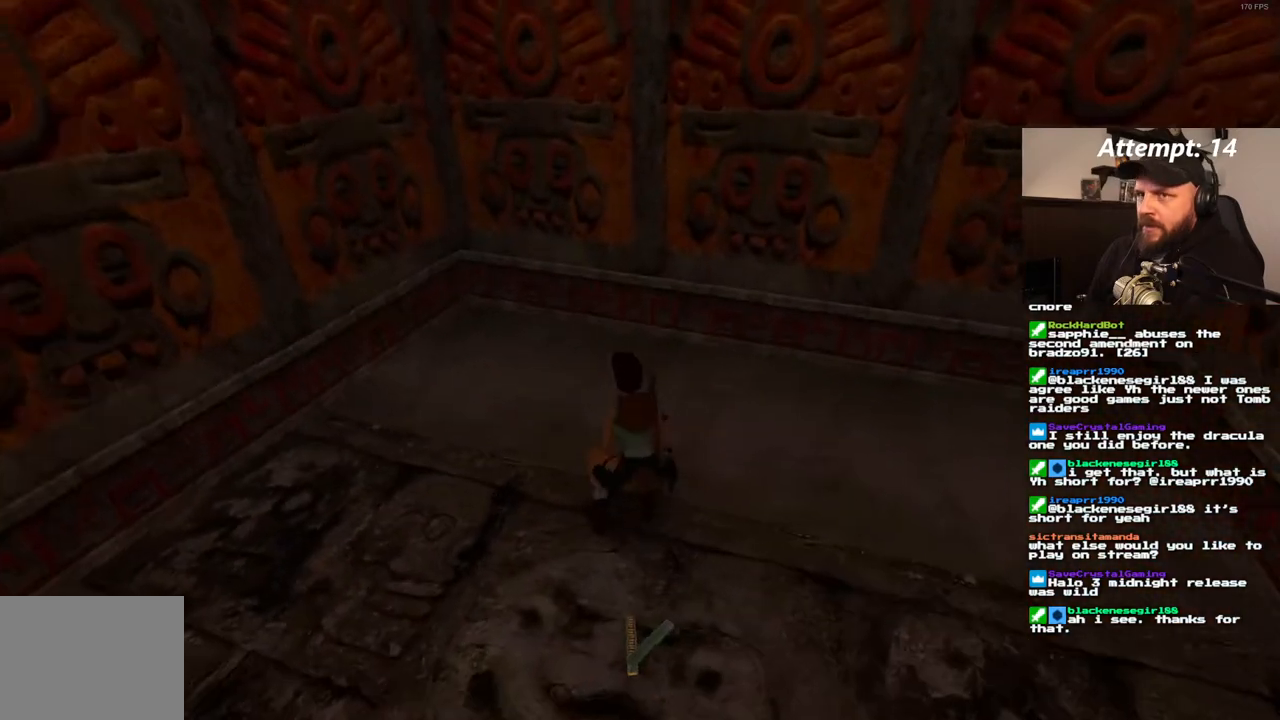
{"dt_ms": 500, "buttons": ["R1"], "left_stick": "center", "right_stick": "center", "events": [[267, "R1", "down"], [317, "DPAD_DOWN", "down"], [500, "DPAD_DOWN", "up"]]}
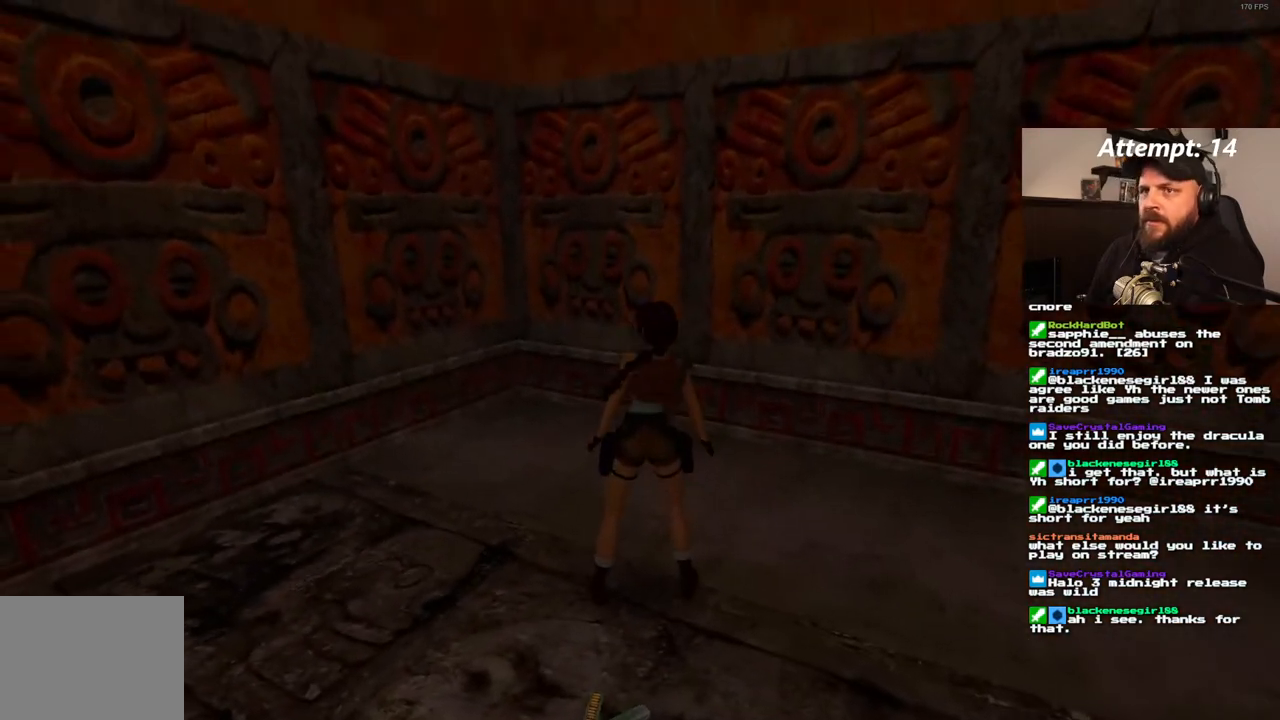
{"dt_ms": 500, "buttons": ["DPAD_LEFT"], "left_stick": "center", "right_stick": "center", "events": [[67, "R1", "up"], [150, "DPAD_LEFT", "down"]]}
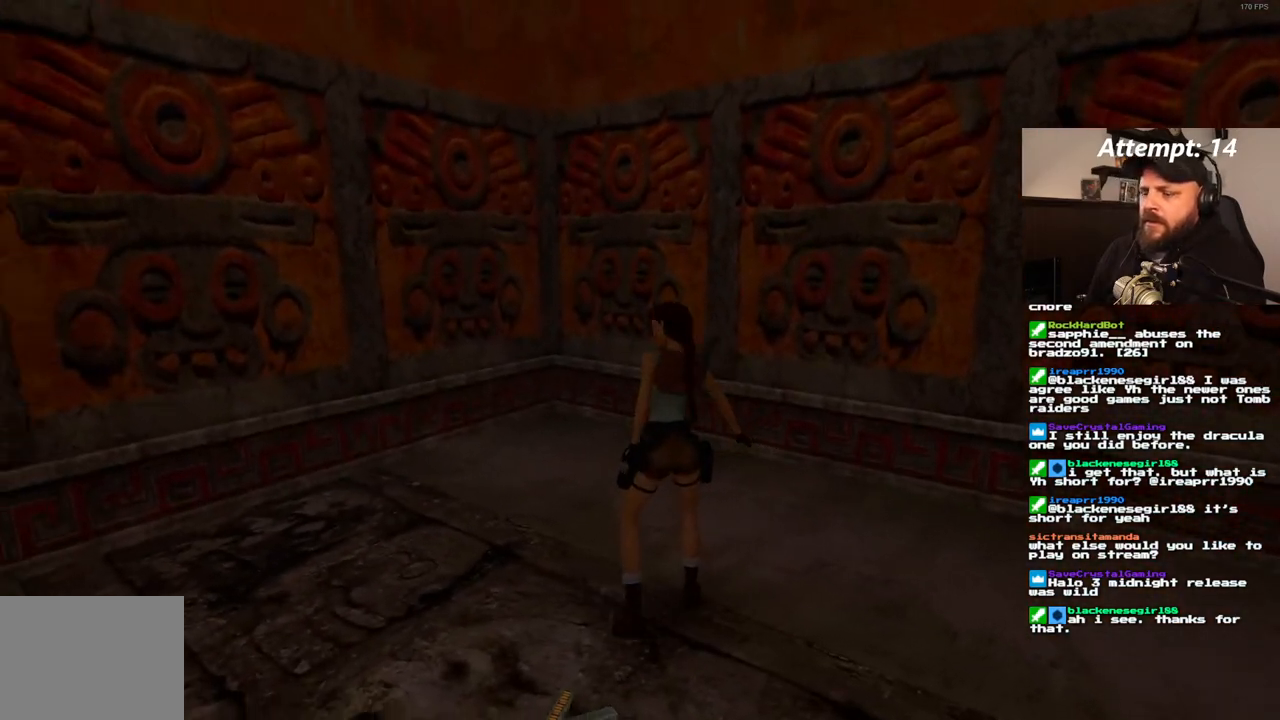
{"dt_ms": 500, "buttons": ["DPAD_RIGHT"], "left_stick": "center", "right_stick": "center", "events": [[100, "DPAD_LEFT", "up"], [217, "DPAD_RIGHT", "down"]]}
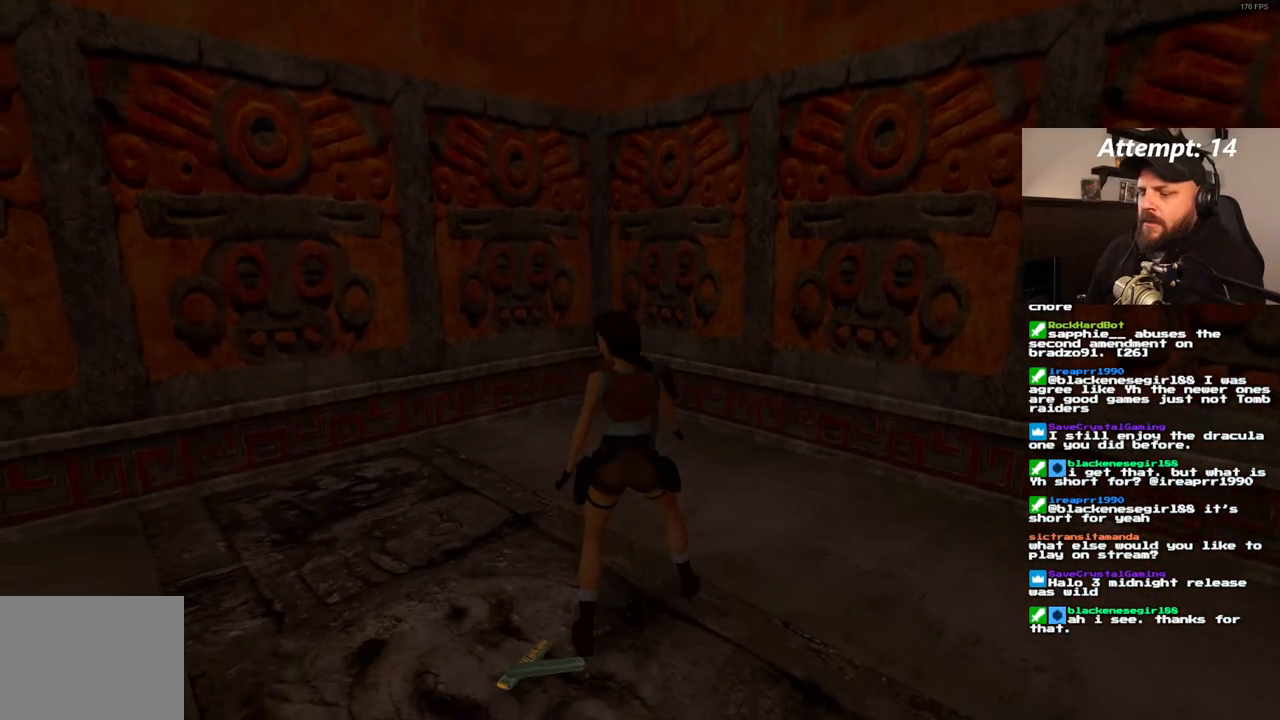
{"dt_ms": 500, "buttons": [], "left_stick": "center", "right_stick": "center", "events": [[133, "DPAD_RIGHT", "up"]]}
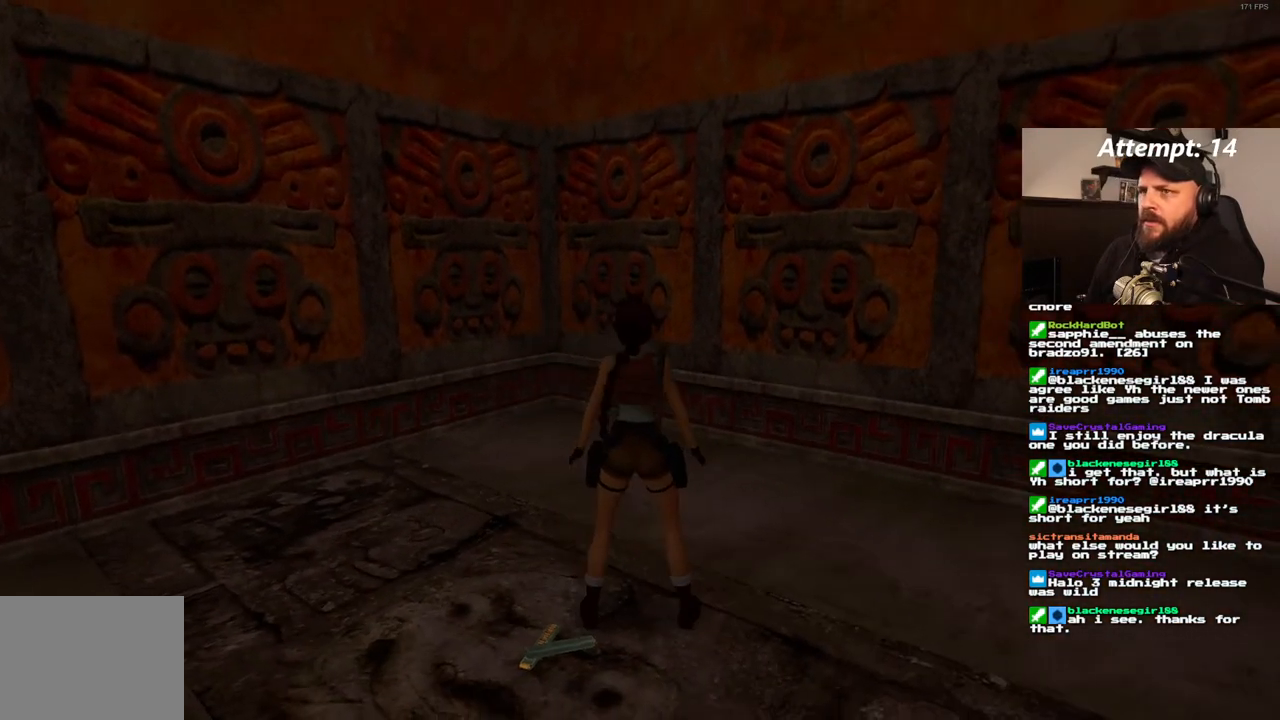
{"dt_ms": 500, "buttons": [], "left_stick": "center", "right_stick": "center", "events": []}
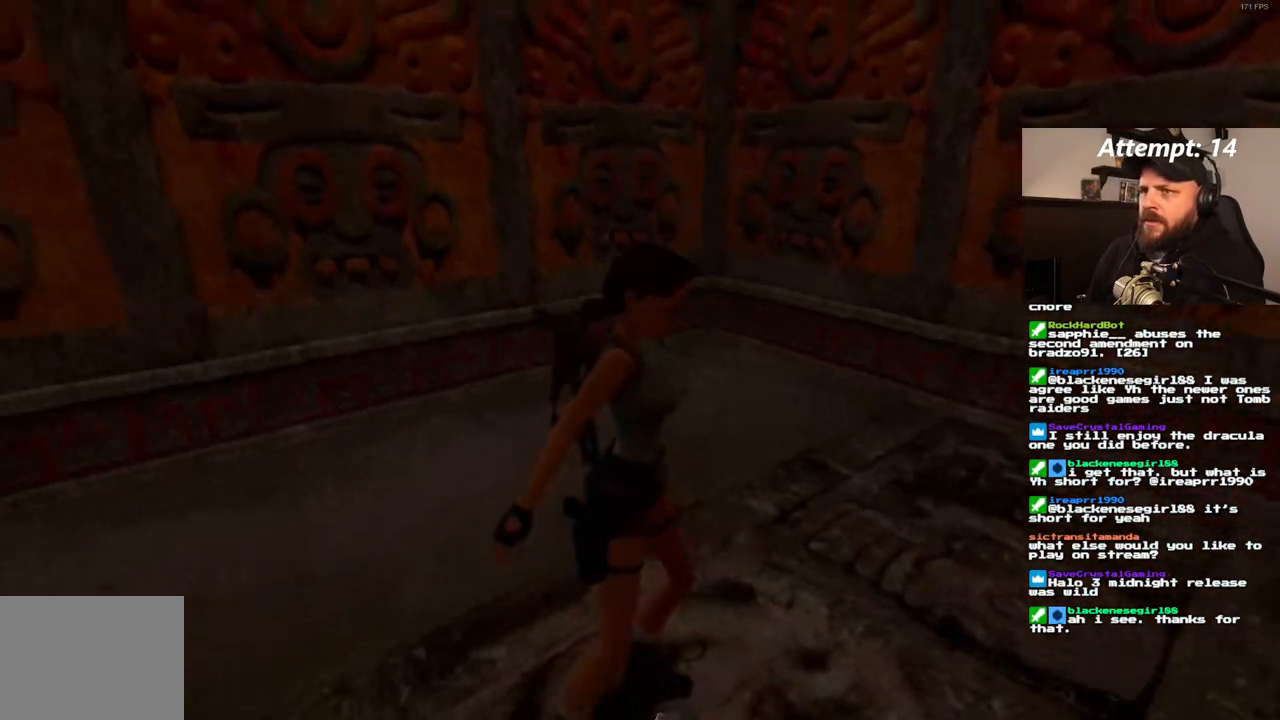
{"dt_ms": 500, "buttons": [], "left_stick": "center", "right_stick": "center", "events": []}
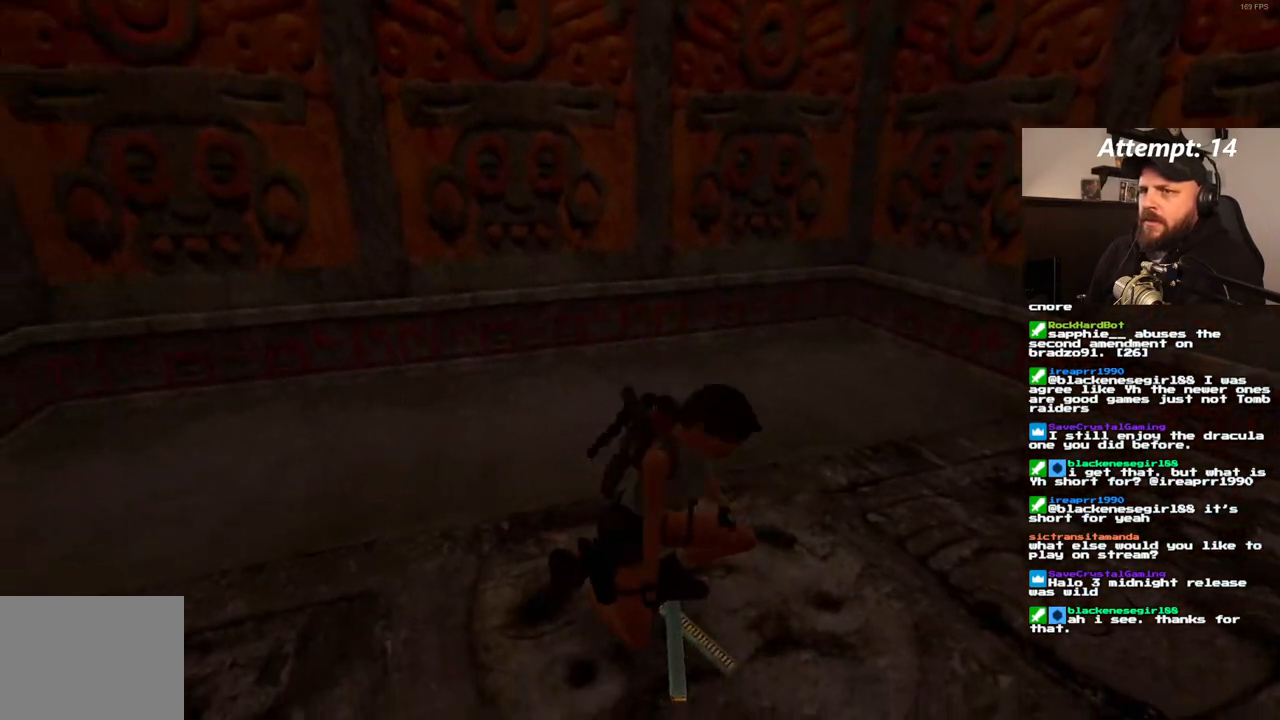
{"dt_ms": 500, "buttons": [], "left_stick": "center", "right_stick": "center", "events": []}
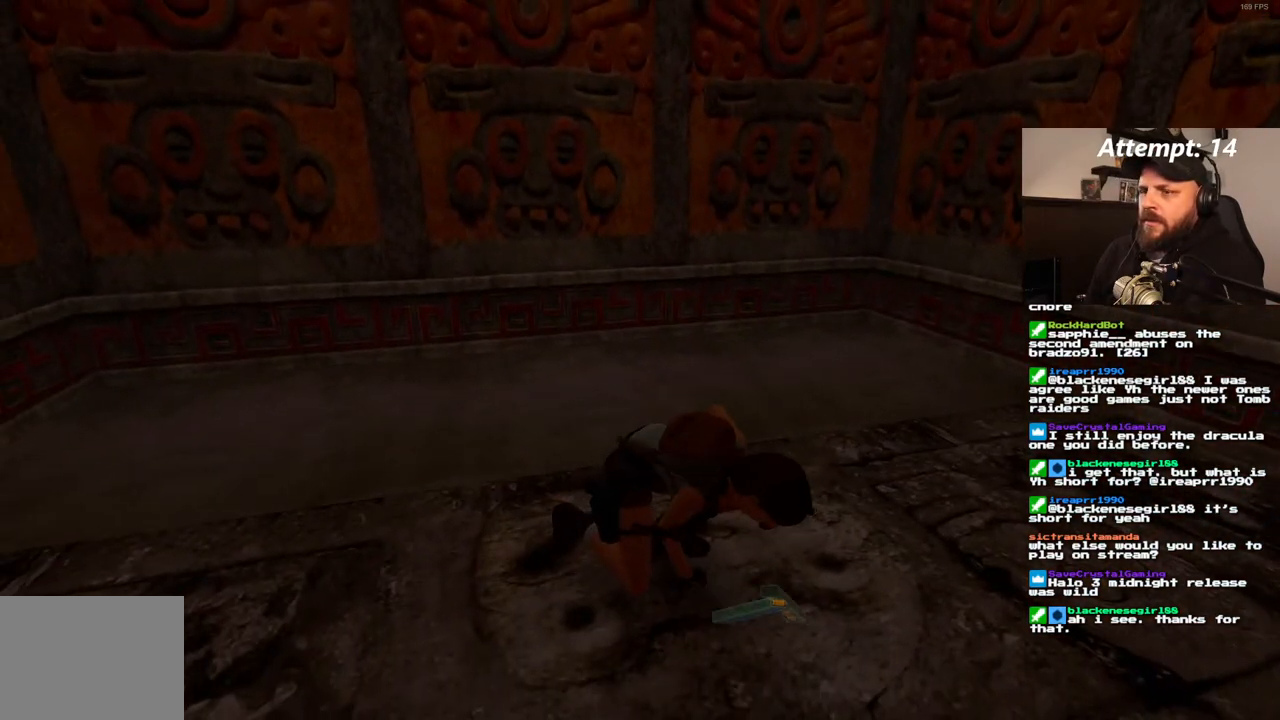
{"dt_ms": 500, "buttons": [], "left_stick": "center", "right_stick": "center", "events": []}
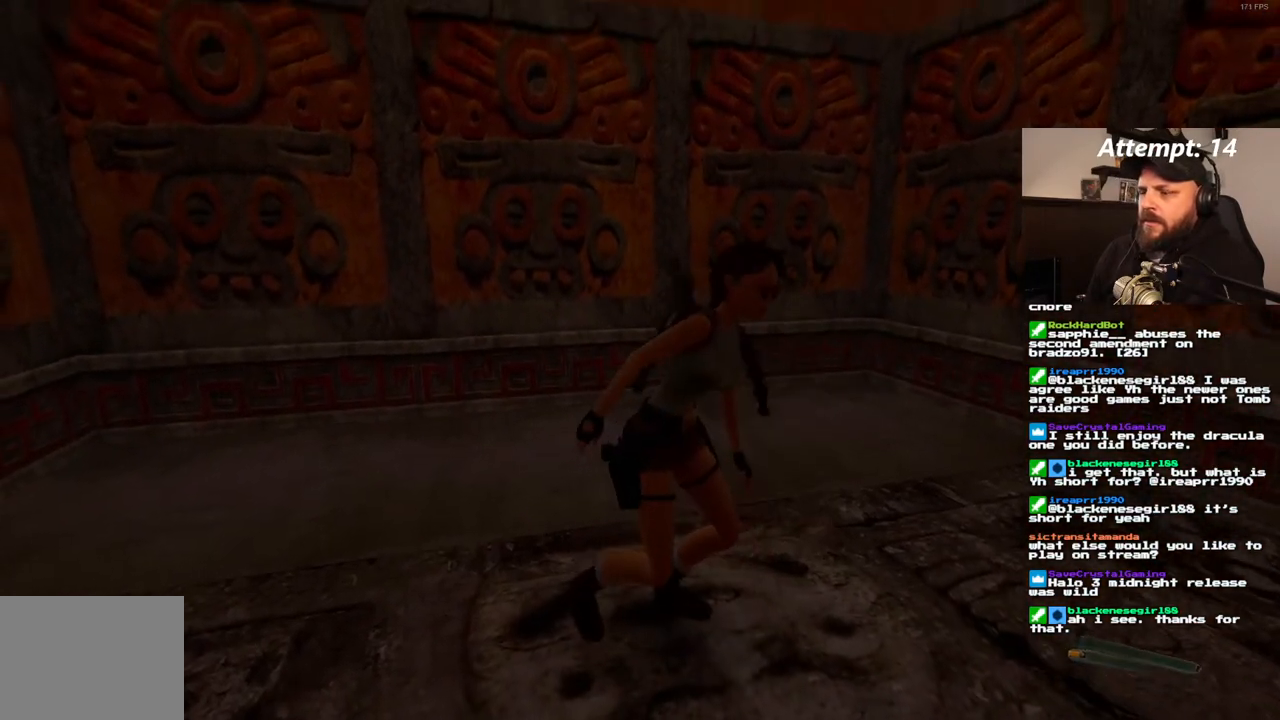
{"dt_ms": 500, "buttons": [], "left_stick": "center", "right_stick": "center", "events": [[283, "DPAD_RIGHT", "down"], [483, "DPAD_RIGHT", "up"]]}
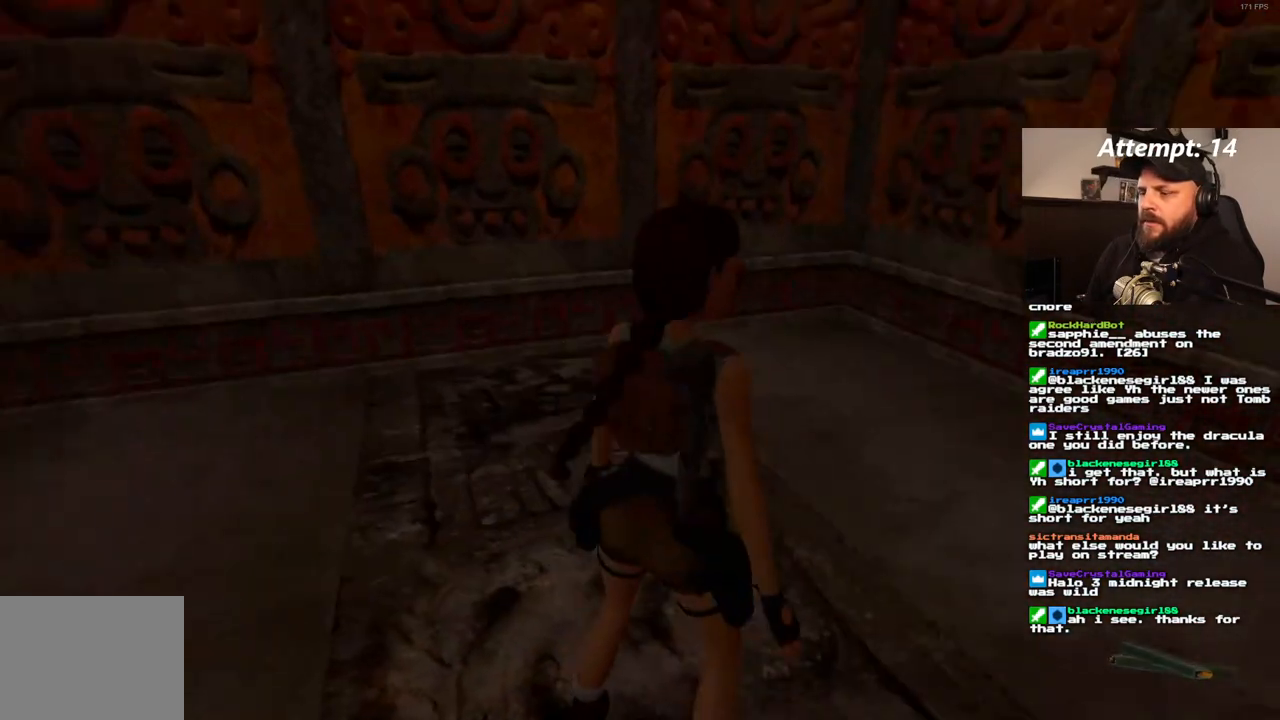
{"dt_ms": 1000, "buttons": [], "left_stick": "center", "right_stick": "center", "events": [[117, "SQUARE", "down"], [233, "DPAD_DOWN", "down"], [367, "DPAD_DOWN", "up"], [367, "SQUARE", "up"]]}
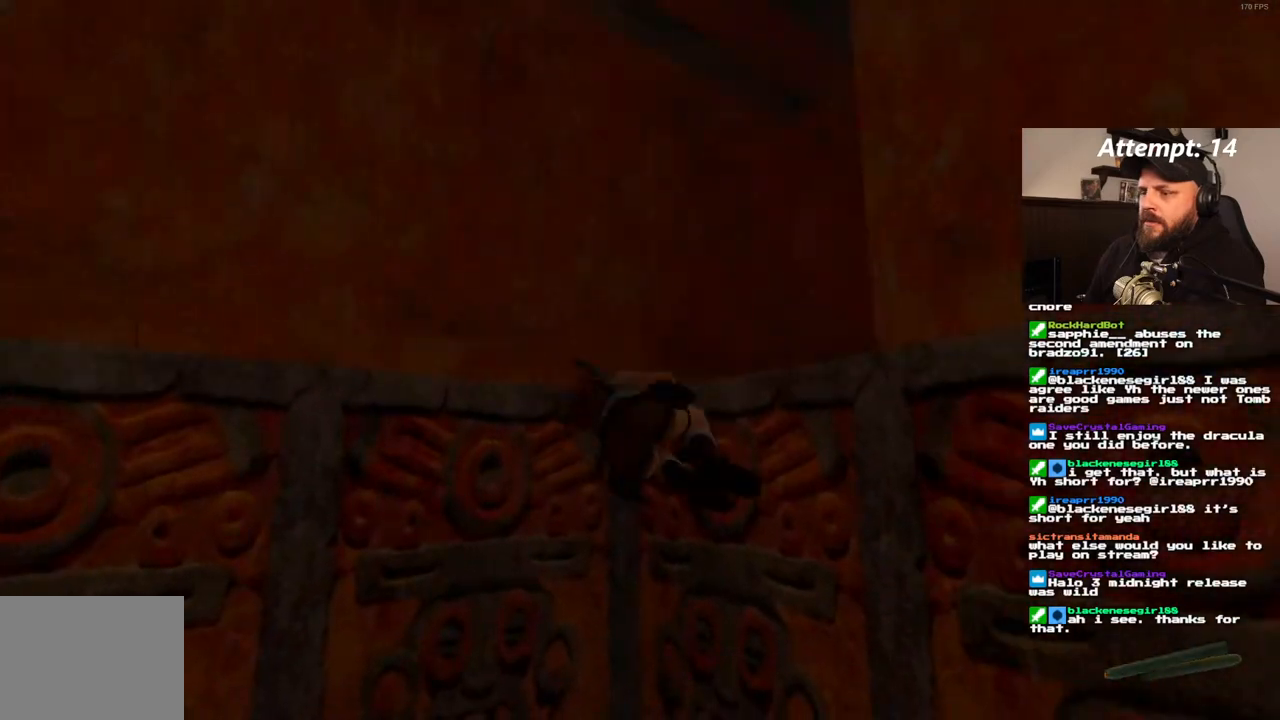
{"dt_ms": 500, "buttons": ["SQUARE"], "left_stick": "center", "right_stick": "center", "events": [[383, "SQUARE", "down"]]}
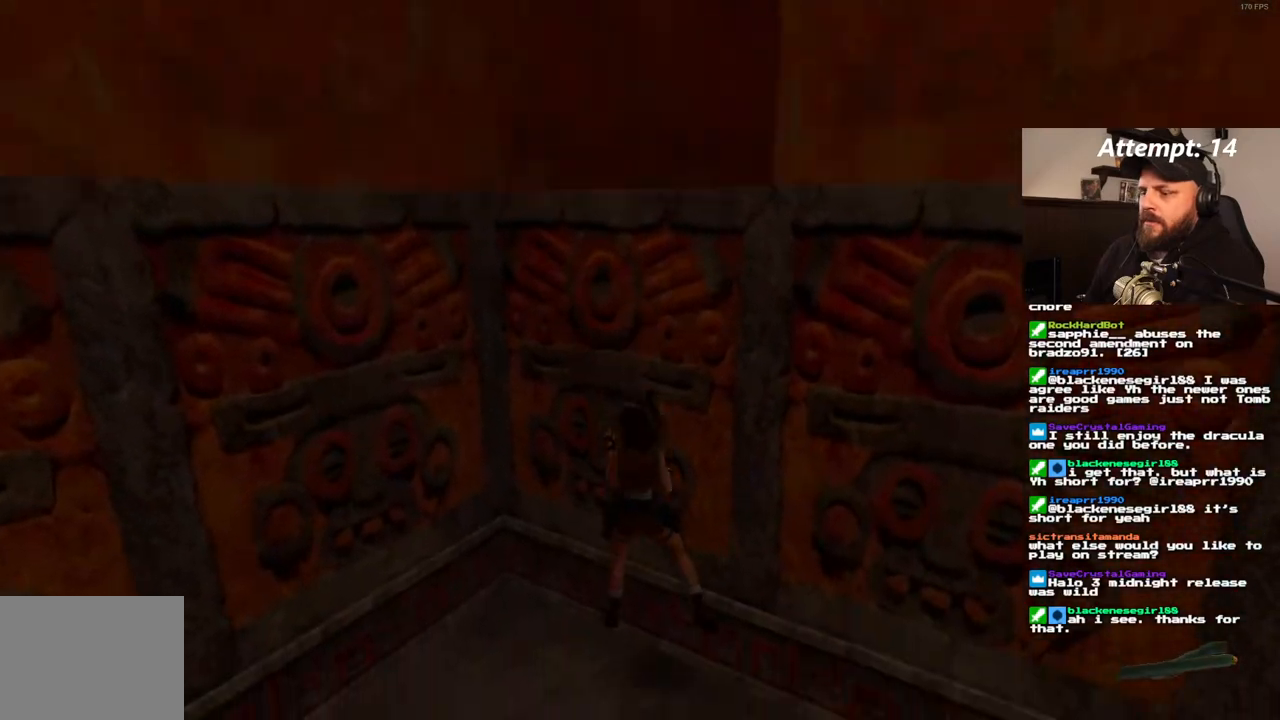
{"dt_ms": 500, "buttons": [], "left_stick": "center", "right_stick": "center", "events": [[333, "SQUARE", "up"]]}
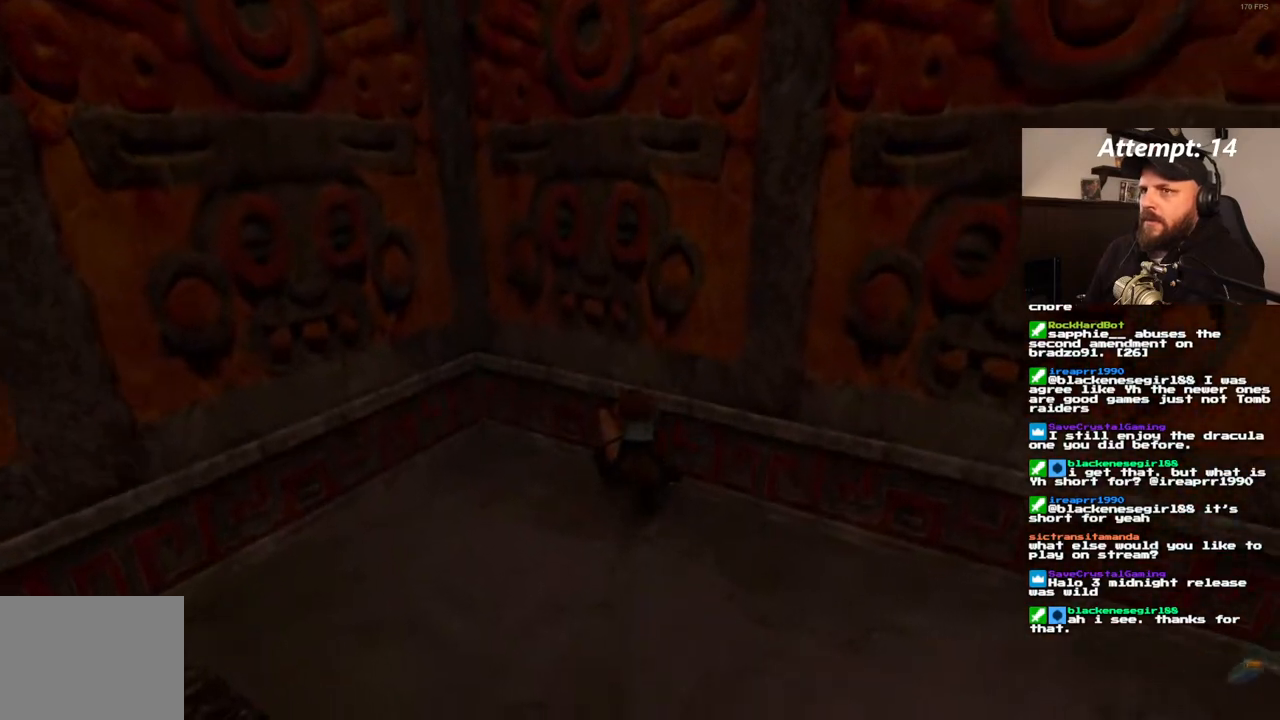
{"dt_ms": 500, "buttons": ["SQUARE"], "left_stick": "center", "right_stick": "center", "events": [[150, "SQUARE", "down"]]}
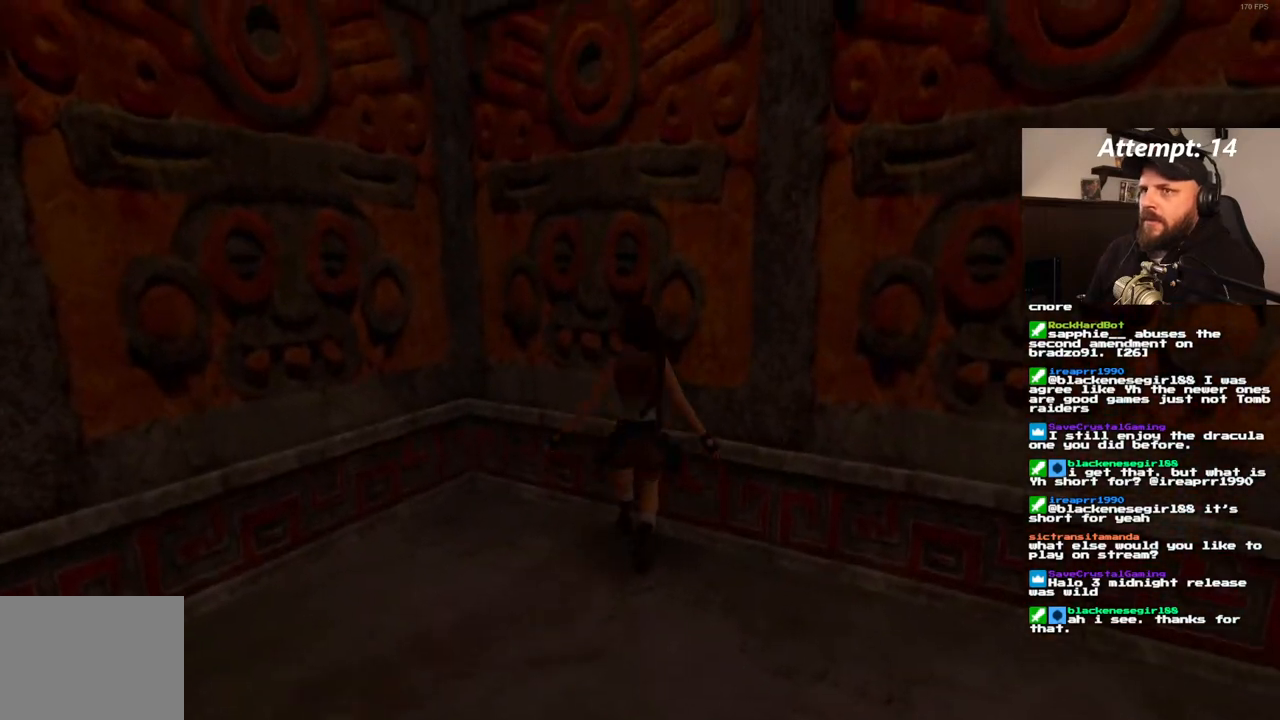
{"dt_ms": 500, "buttons": ["SQUARE"], "left_stick": "center", "right_stick": "center", "events": []}
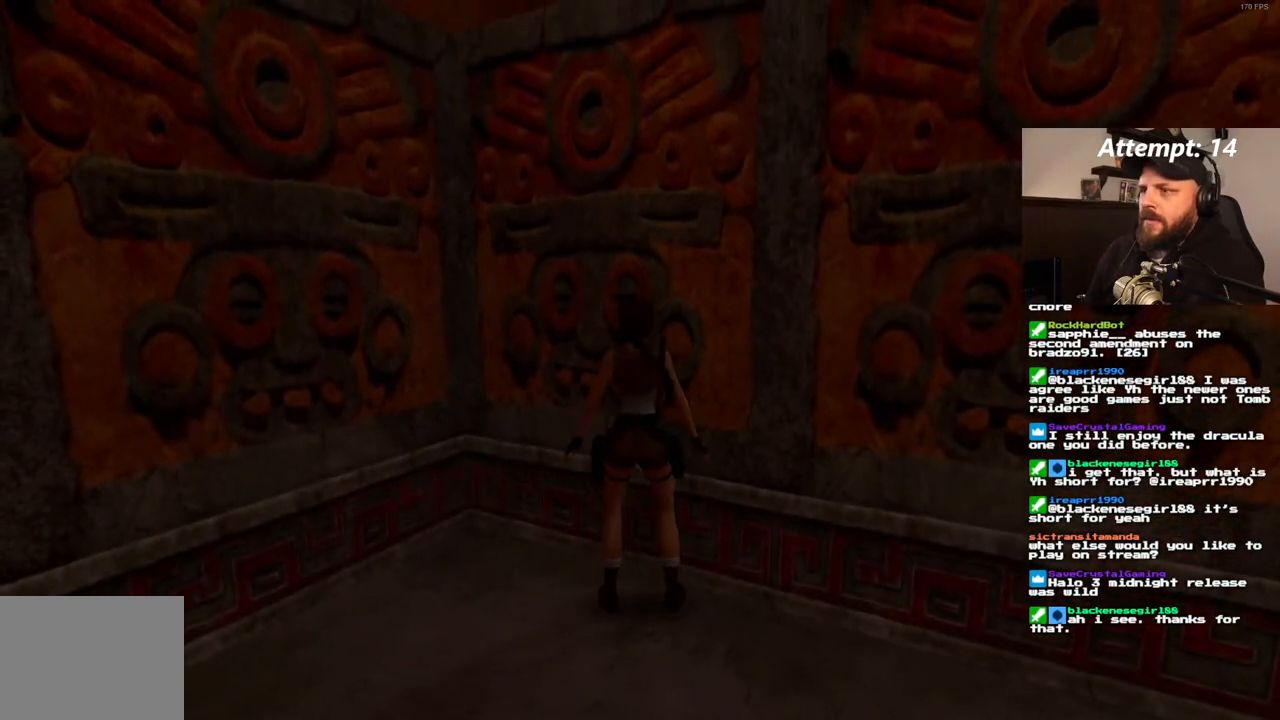
{"dt_ms": 500, "buttons": ["DPAD_UP"], "left_stick": "center", "right_stick": "center", "events": [[383, "DPAD_UP", "down"], [450, "SQUARE", "up"]]}
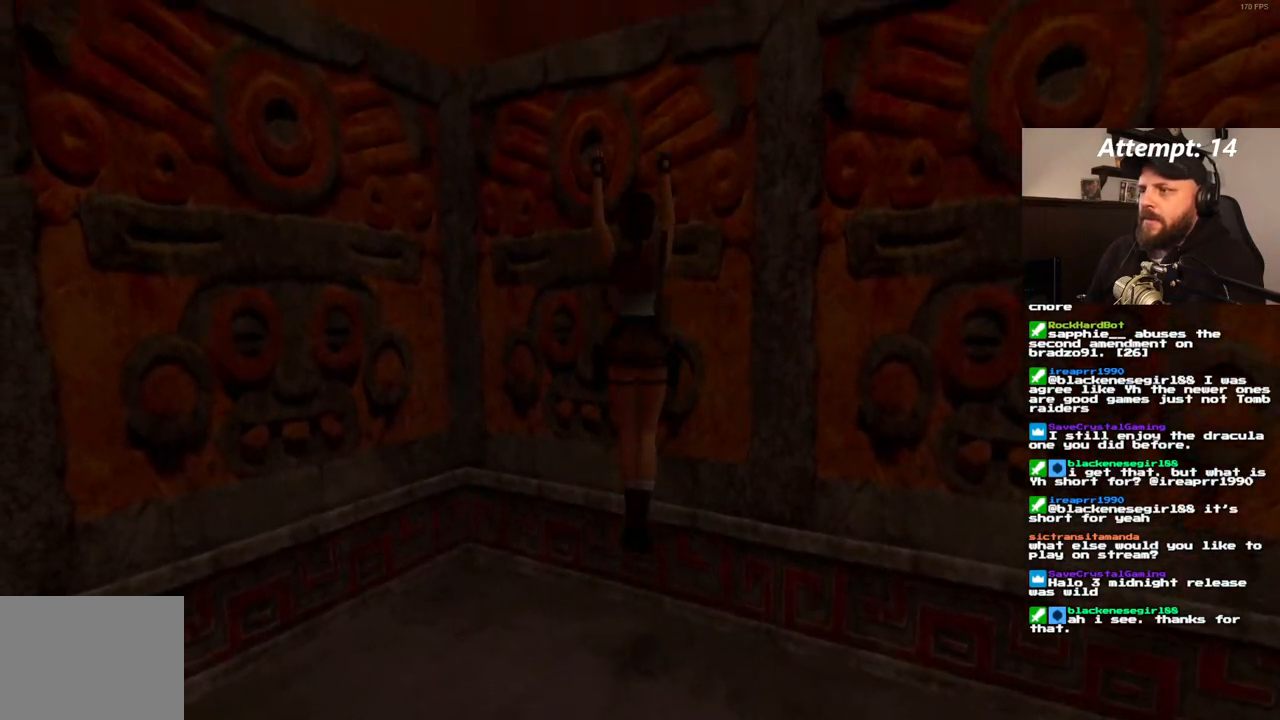
{"dt_ms": 1000, "buttons": ["DPAD_UP"], "left_stick": "center", "right_stick": "center", "events": [[67, "DPAD_RIGHT", "down"], [283, "DPAD_RIGHT", "up"], [483, "DPAD_RIGHT", "down"], [750, "DPAD_RIGHT", "up"]]}
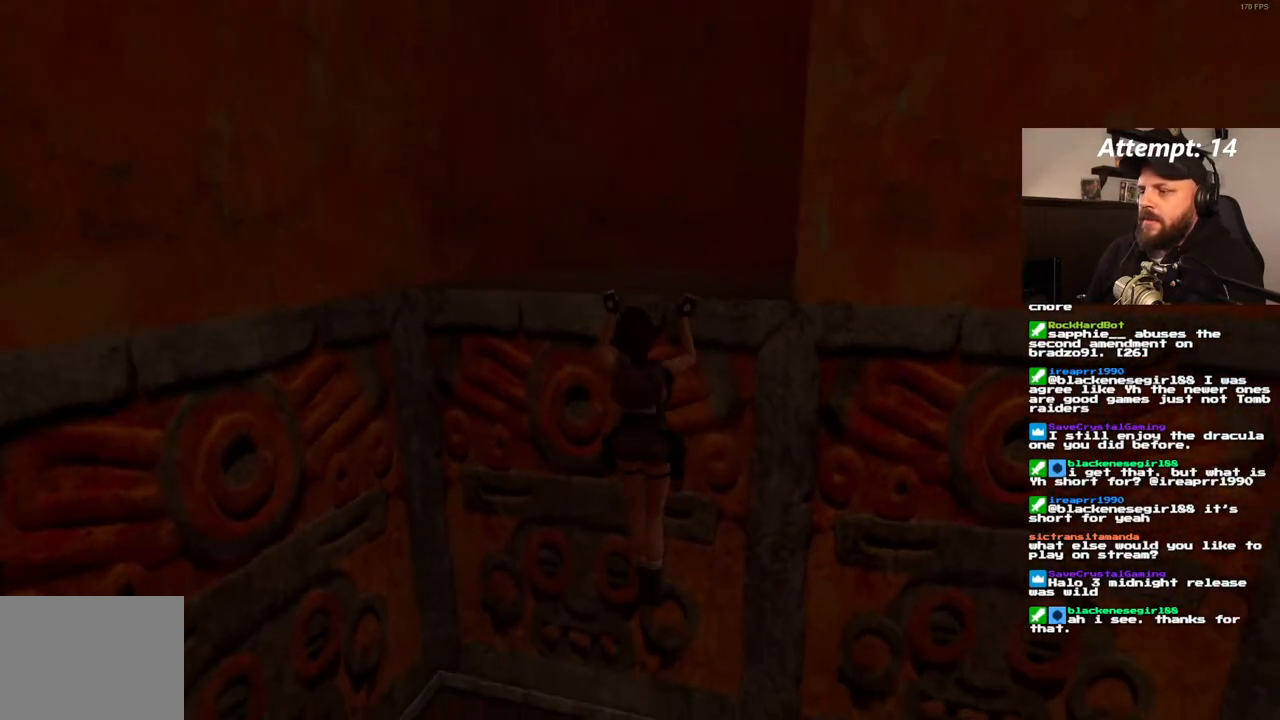
{"dt_ms": 500, "buttons": ["DPAD_UP"], "left_stick": "center", "right_stick": "center", "events": []}
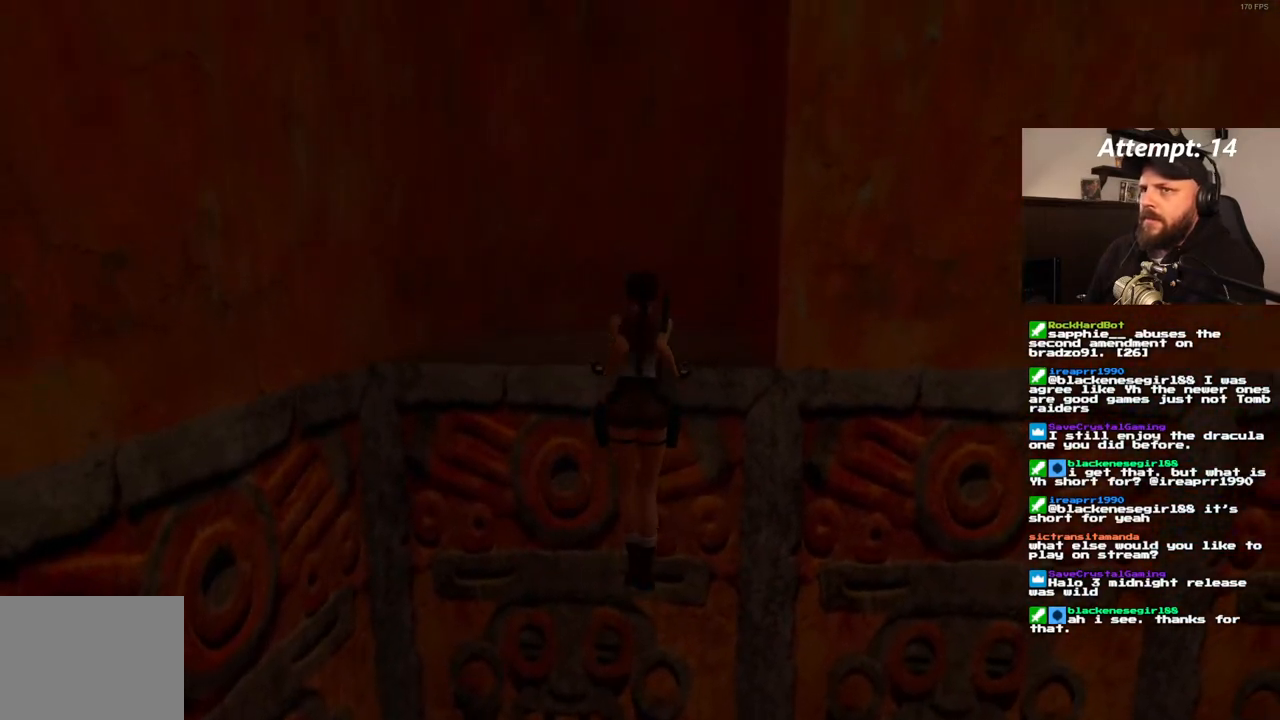
{"dt_ms": 500, "buttons": [], "left_stick": "center", "right_stick": "center", "events": [[200, "DPAD_UP", "up"]]}
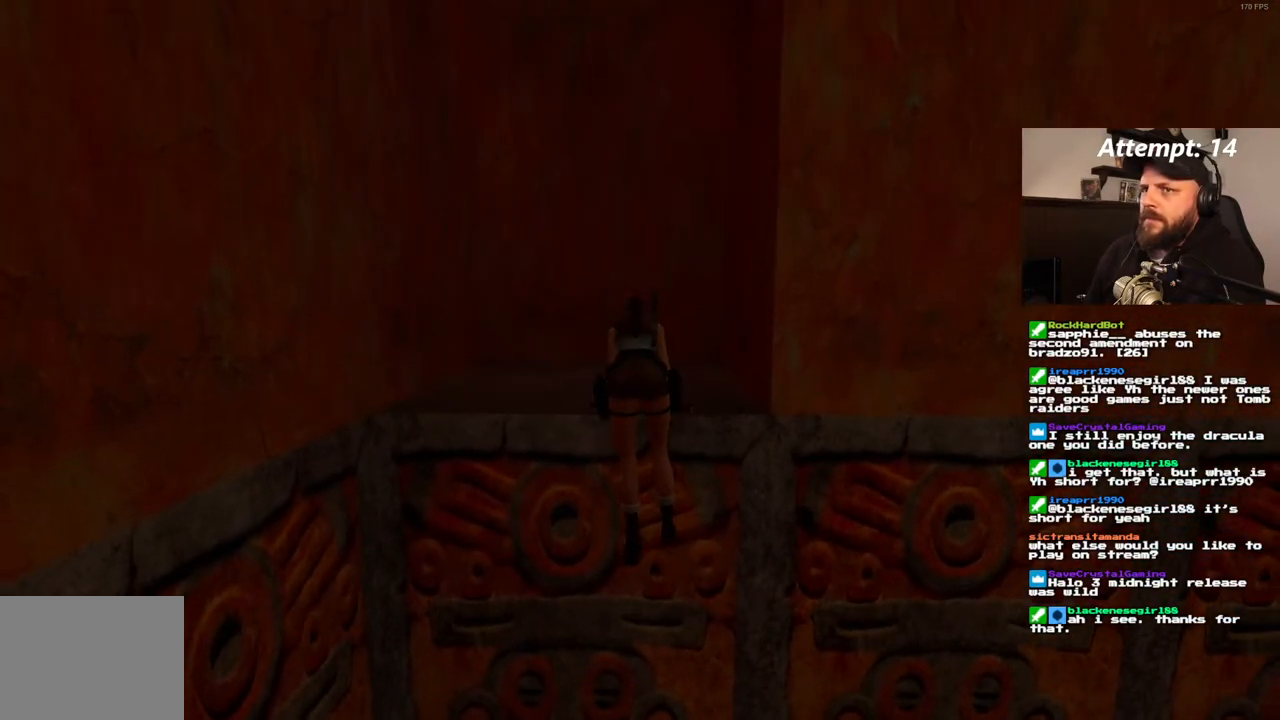
{"dt_ms": 500, "buttons": ["DPAD_UP"], "left_stick": "center", "right_stick": "center", "events": [[300, "DPAD_UP", "down"]]}